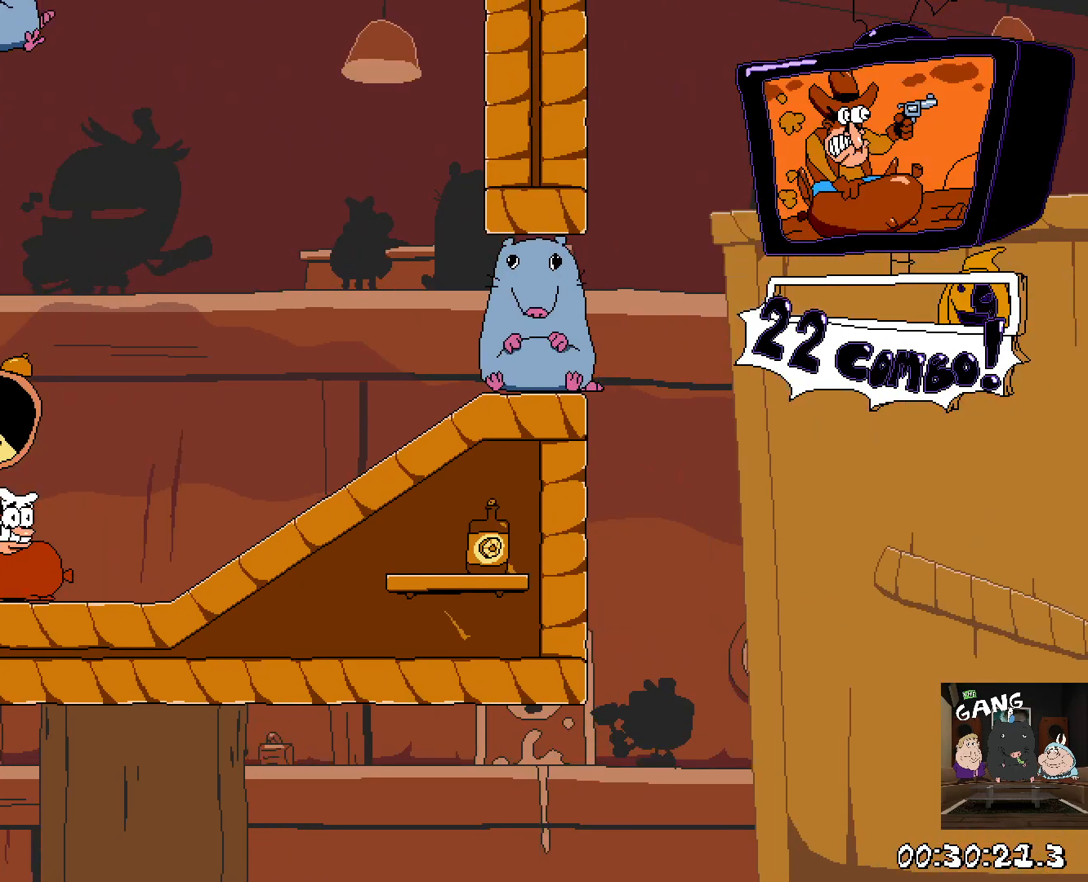
Gameplay with a controller (PlayStation layout); each line is a JSON object with the inputs held at the frame after it. "button_events" lists button changes between this image and that frame as [ms after this image, input, new state], when the widget could be followed in between (sticks are given only as held states).
{"buttons": ["R2"], "left_stick": "right", "right_stick": "center", "button_events": []}
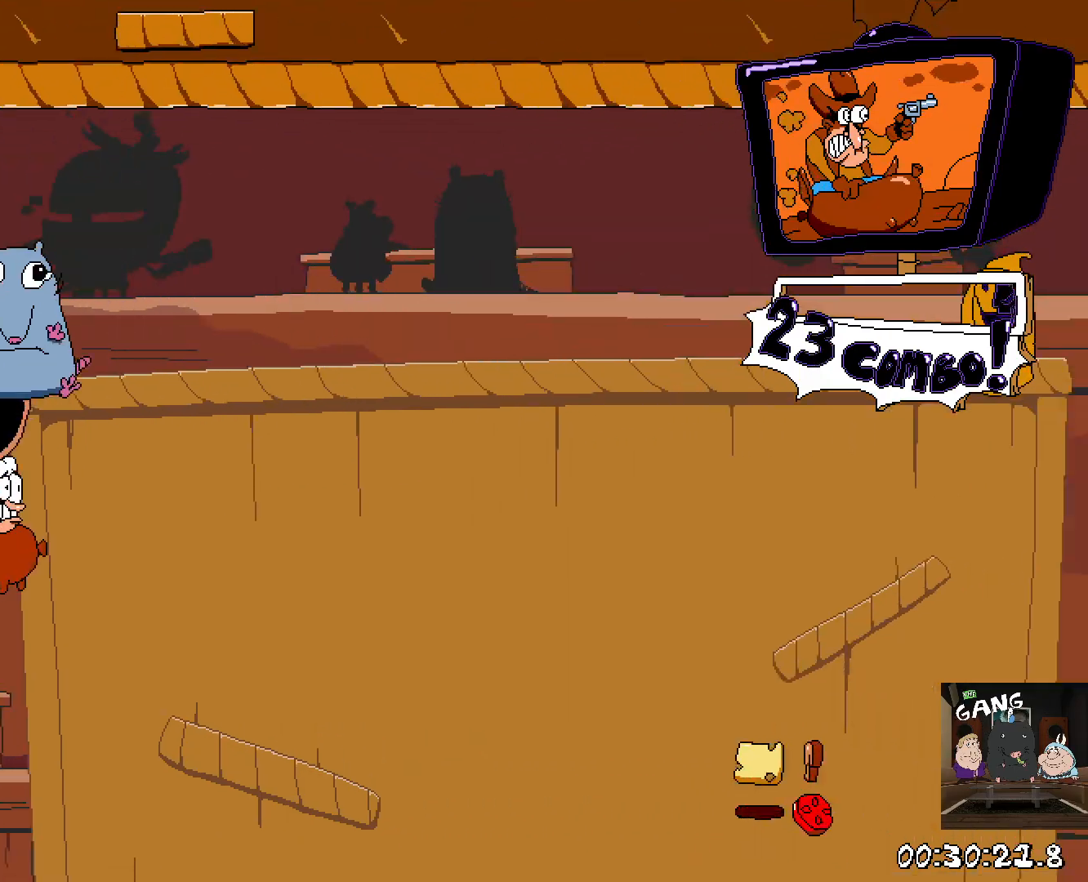
{"buttons": ["CROSS", "R2"], "left_stick": "right", "right_stick": "center", "button_events": [[367, "CROSS", "down"]]}
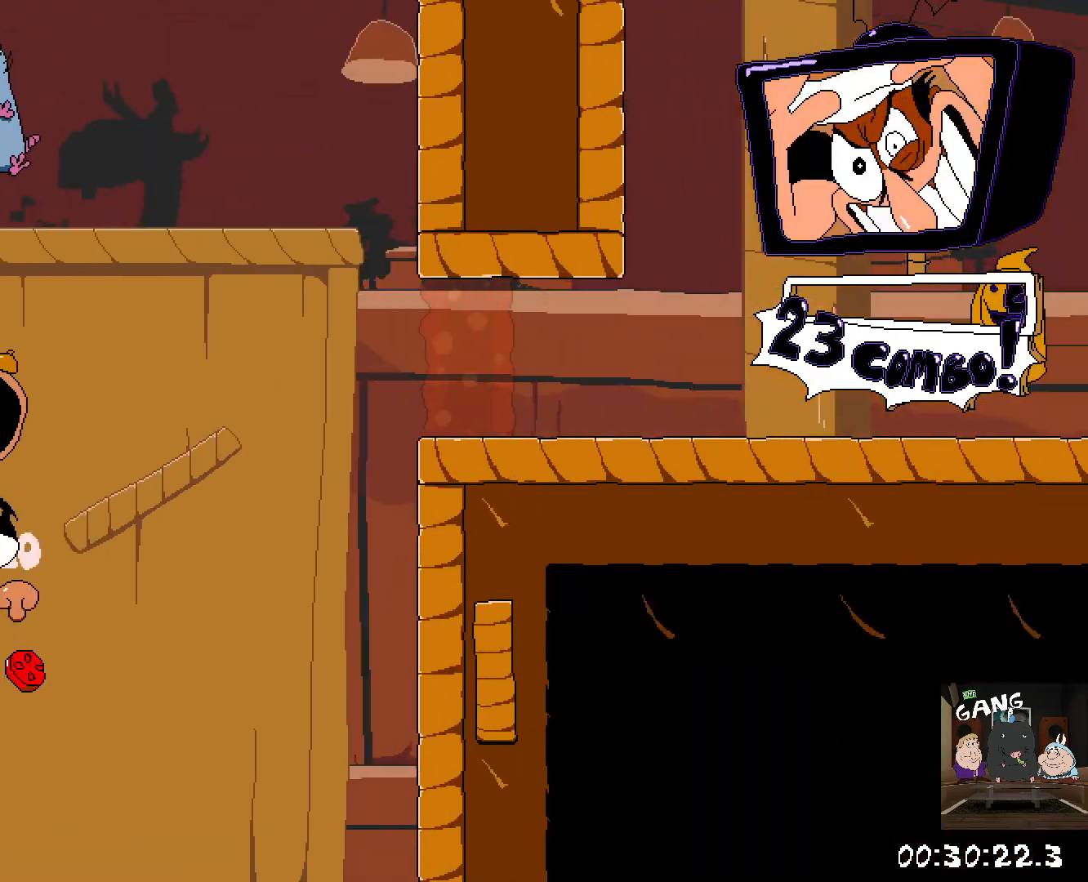
{"buttons": ["R2"], "left_stick": "right", "right_stick": "center", "button_events": [[267, "CROSS", "up"]]}
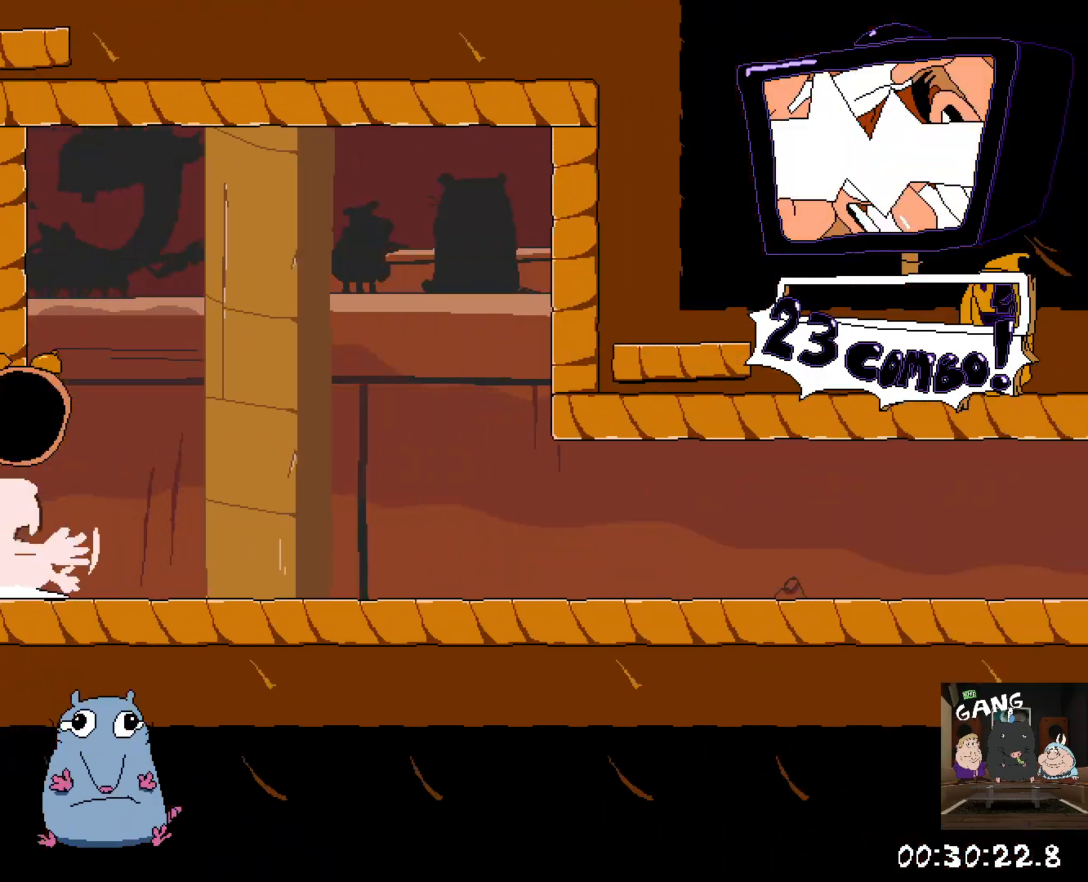
{"buttons": ["R2"], "left_stick": "right", "right_stick": "center", "button_events": []}
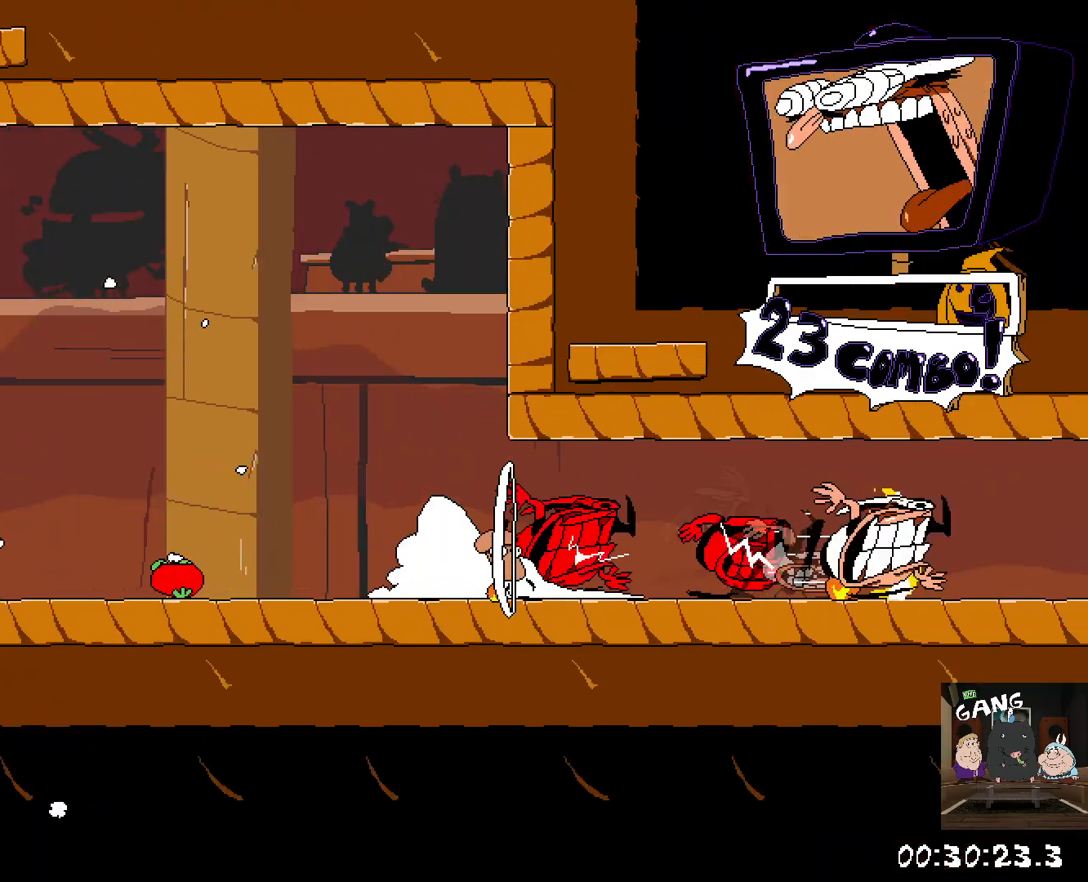
{"buttons": ["R2"], "left_stick": "right", "right_stick": "center", "button_events": []}
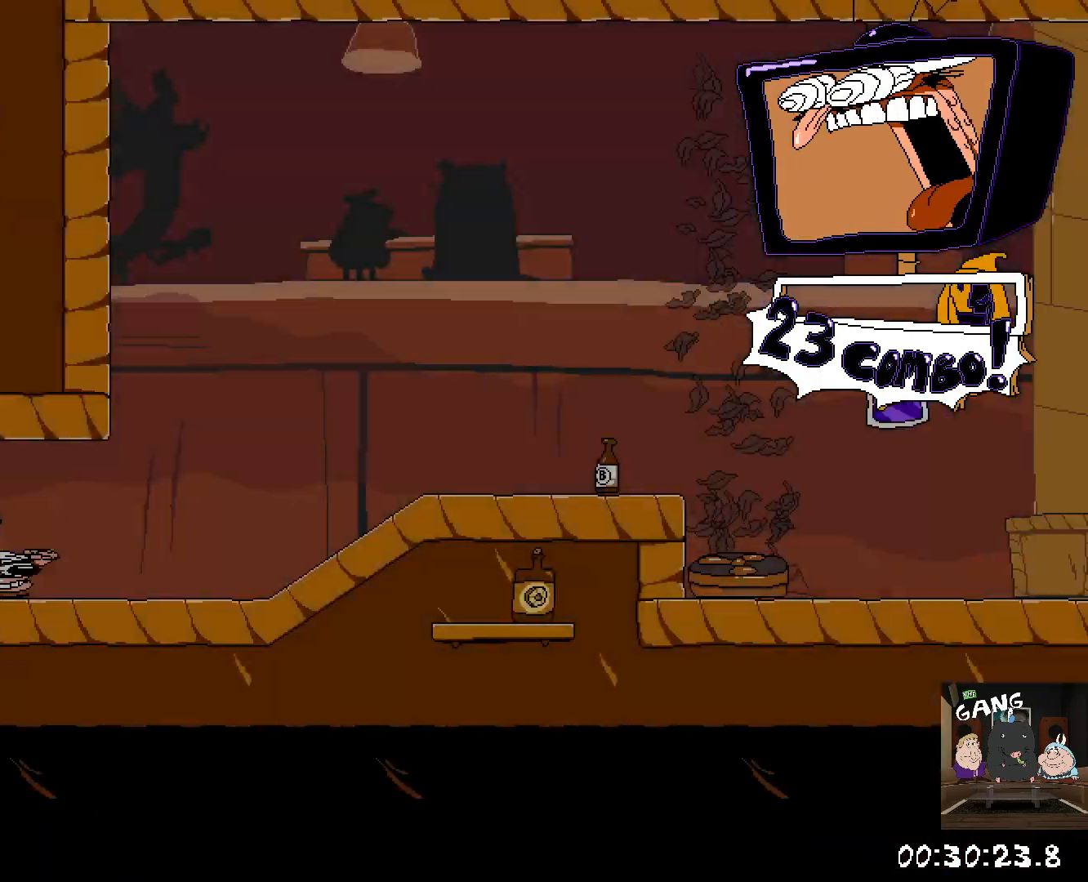
{"buttons": ["R2"], "left_stick": "right", "right_stick": "center", "button_events": []}
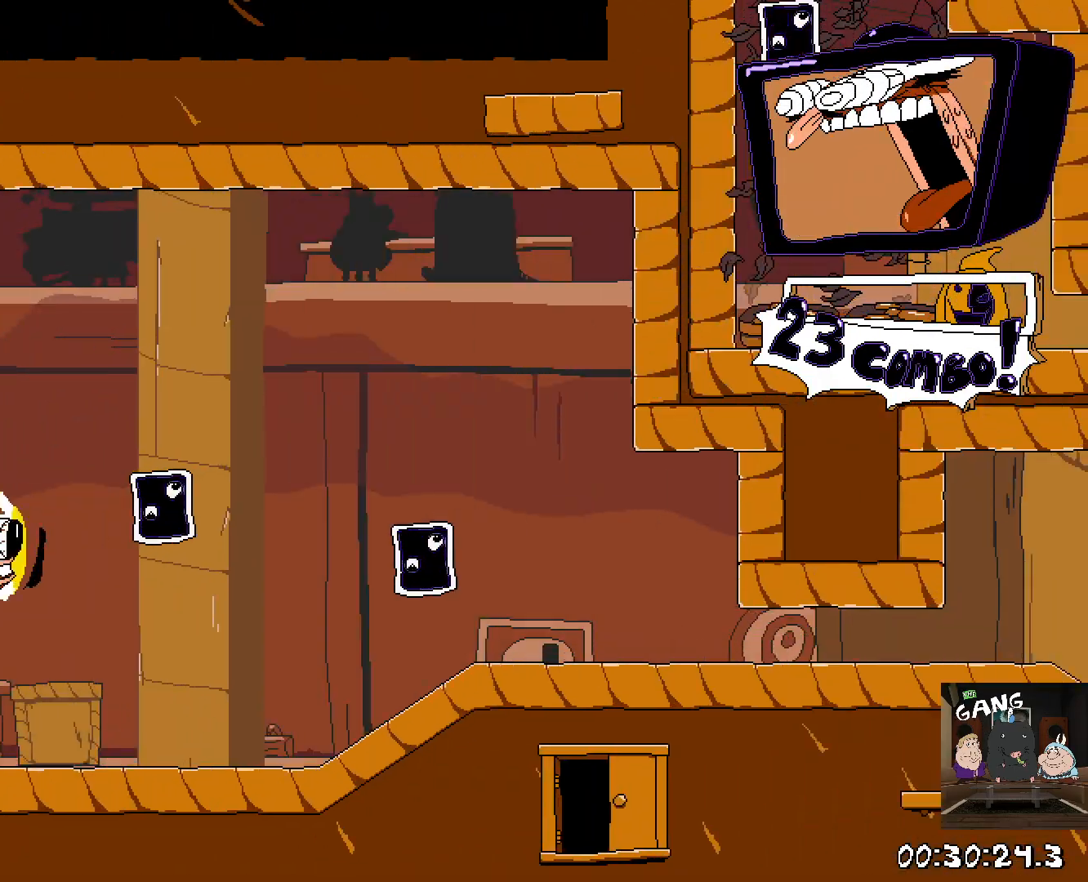
{"buttons": ["R2"], "left_stick": "down", "right_stick": "center", "button_events": []}
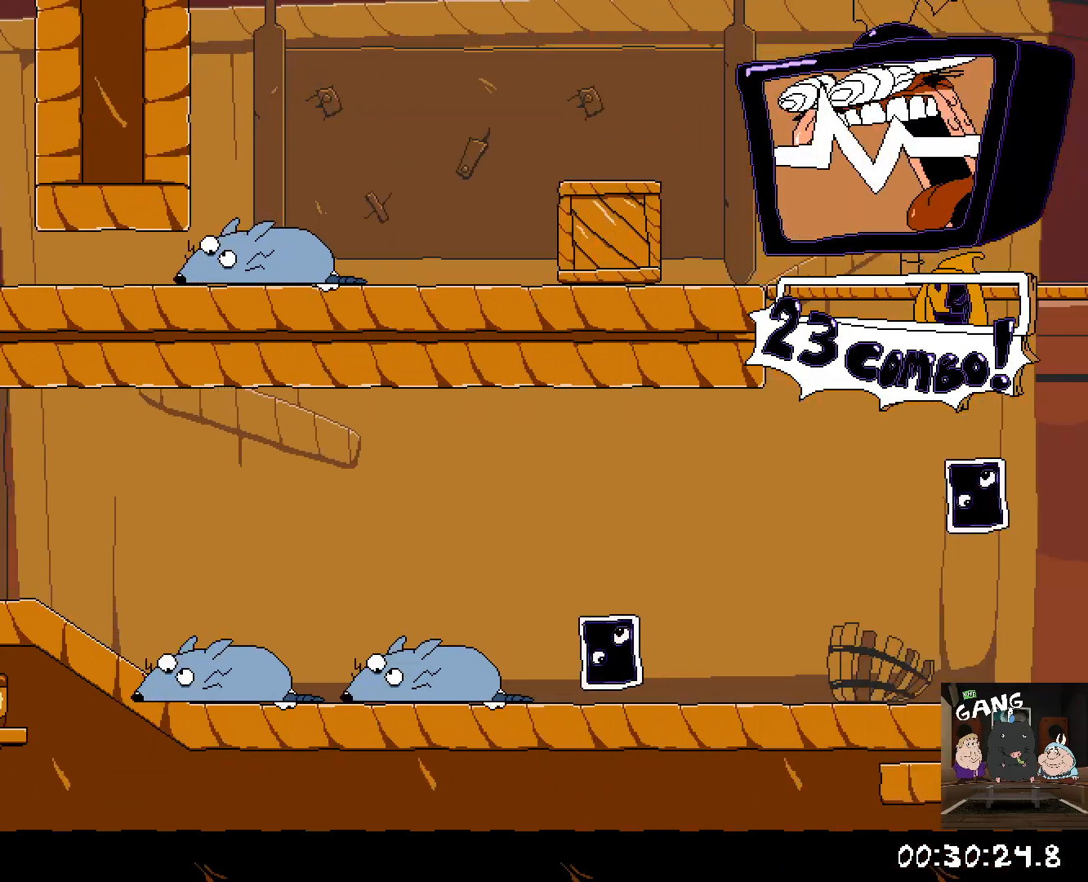
{"buttons": ["R2"], "left_stick": "right", "right_stick": "center", "button_events": []}
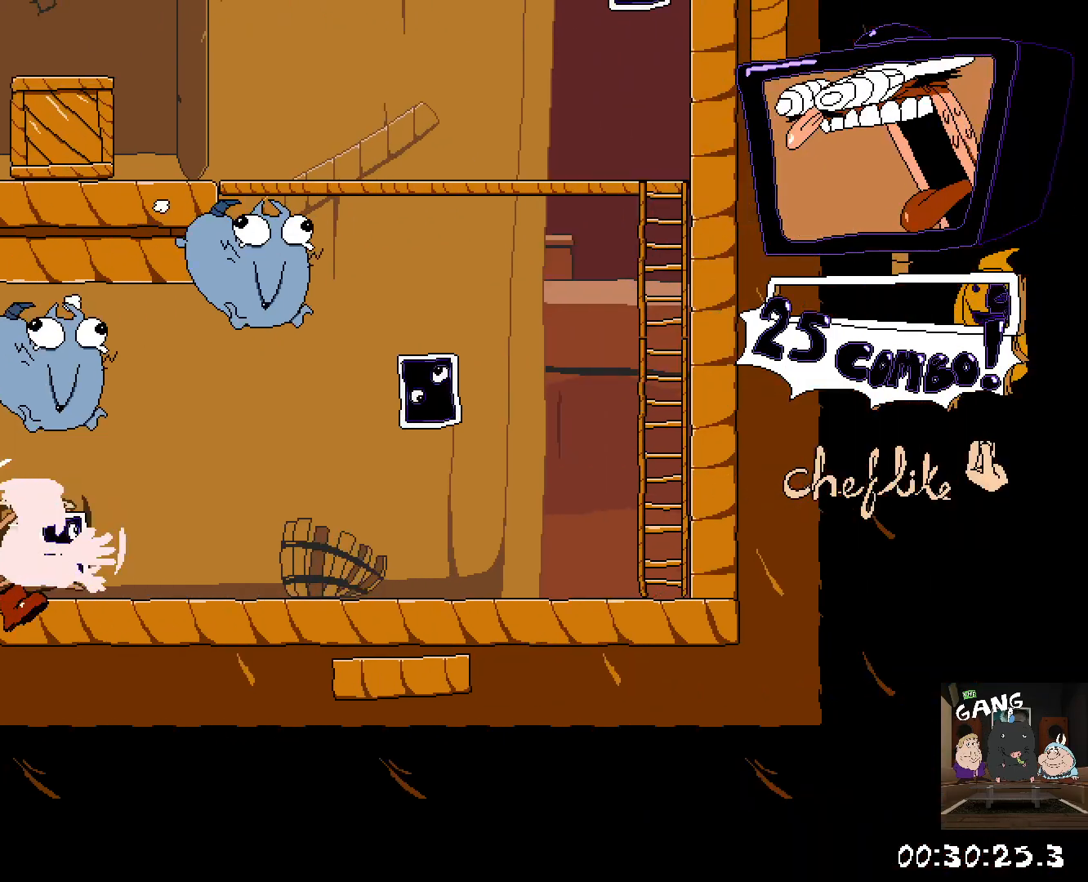
{"buttons": ["R2"], "left_stick": "left", "right_stick": "center", "button_events": [[117, "CROSS", "down"], [367, "CROSS", "up"]]}
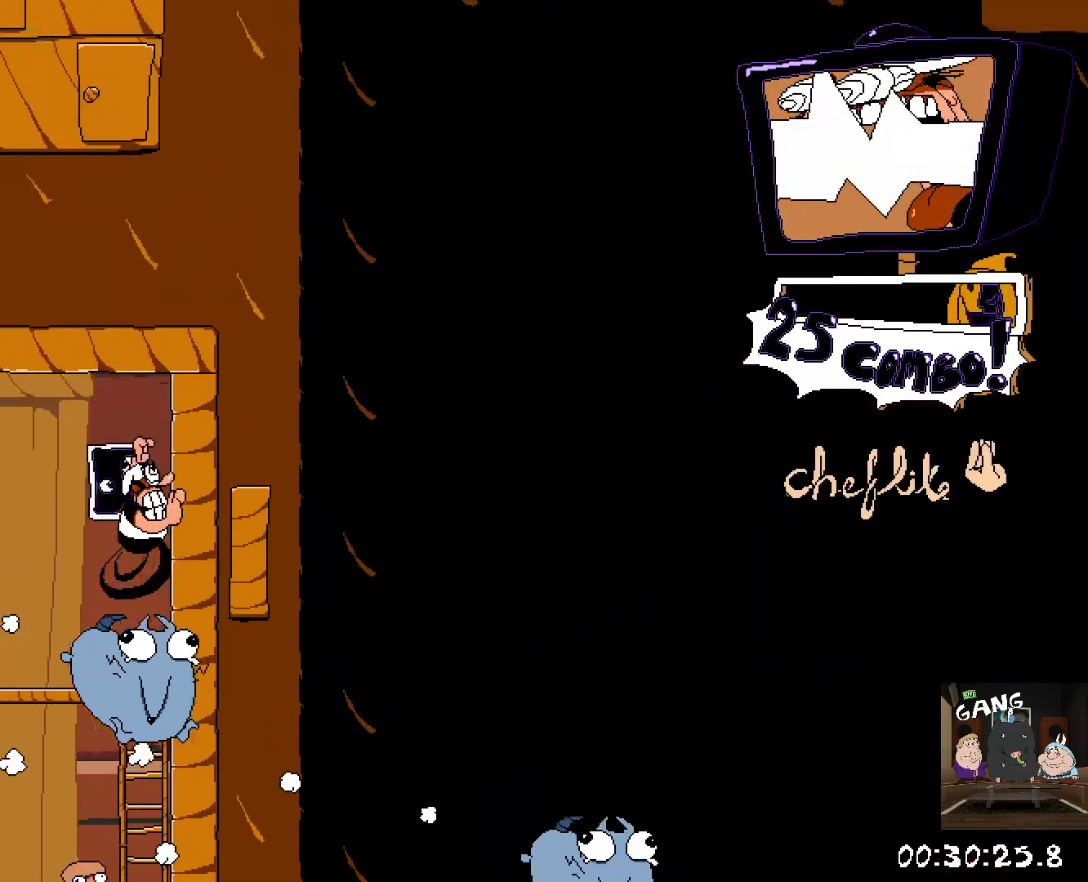
{"buttons": ["R2"], "left_stick": "left", "right_stick": "center", "button_events": [[17, "CROSS", "down"], [200, "CROSS", "up"]]}
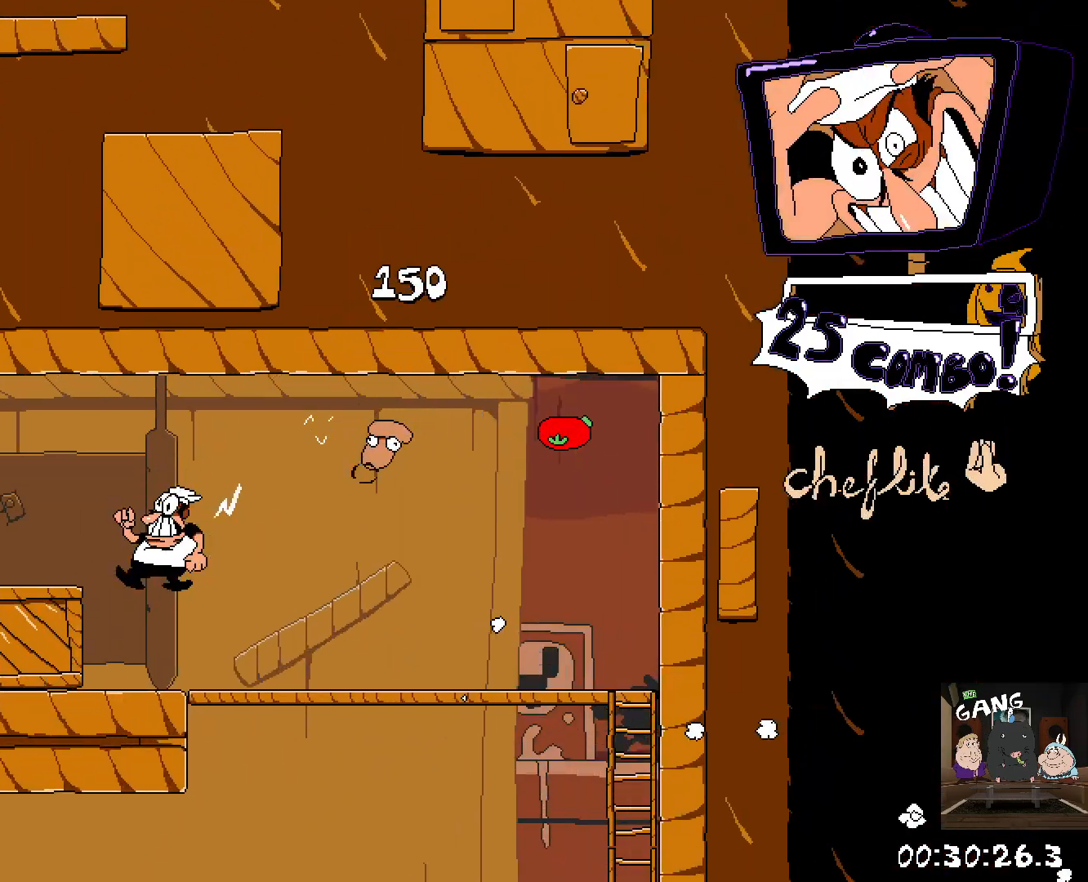
{"buttons": ["R2"], "left_stick": "down-left", "right_stick": "center", "button_events": []}
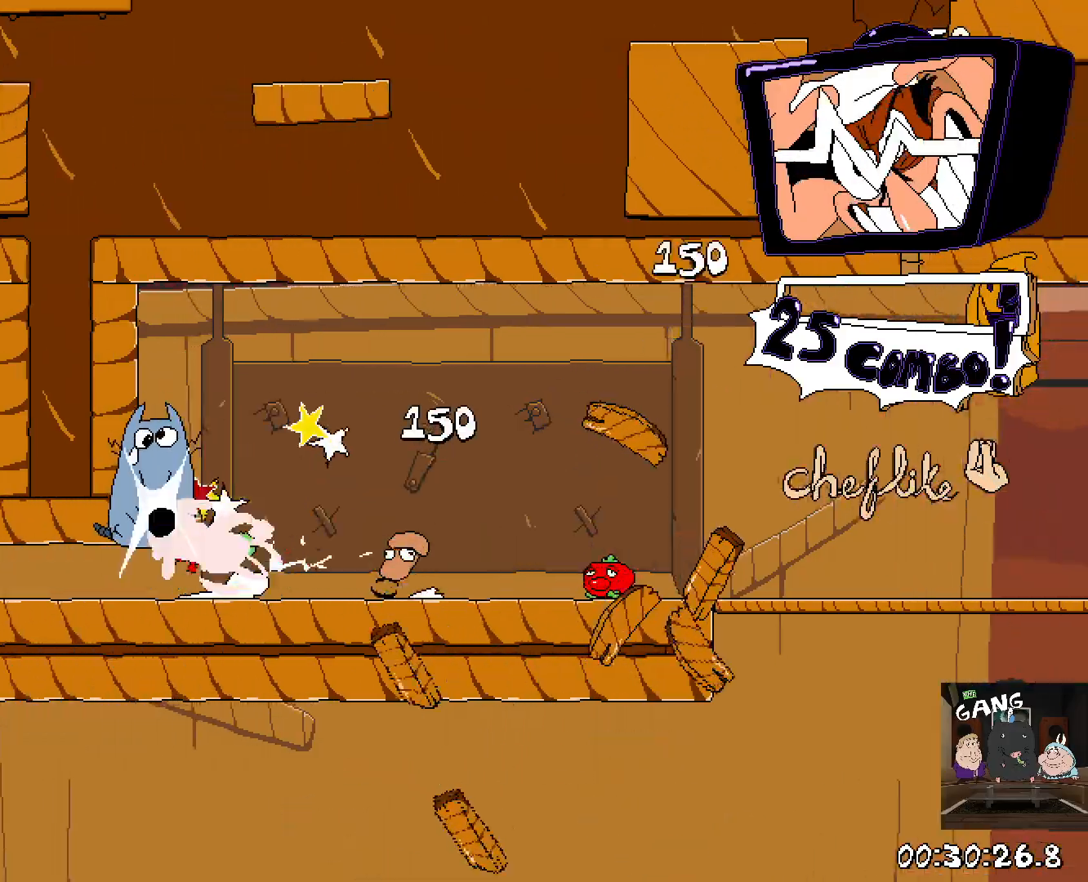
{"buttons": ["R2"], "left_stick": "left", "right_stick": "center", "button_events": []}
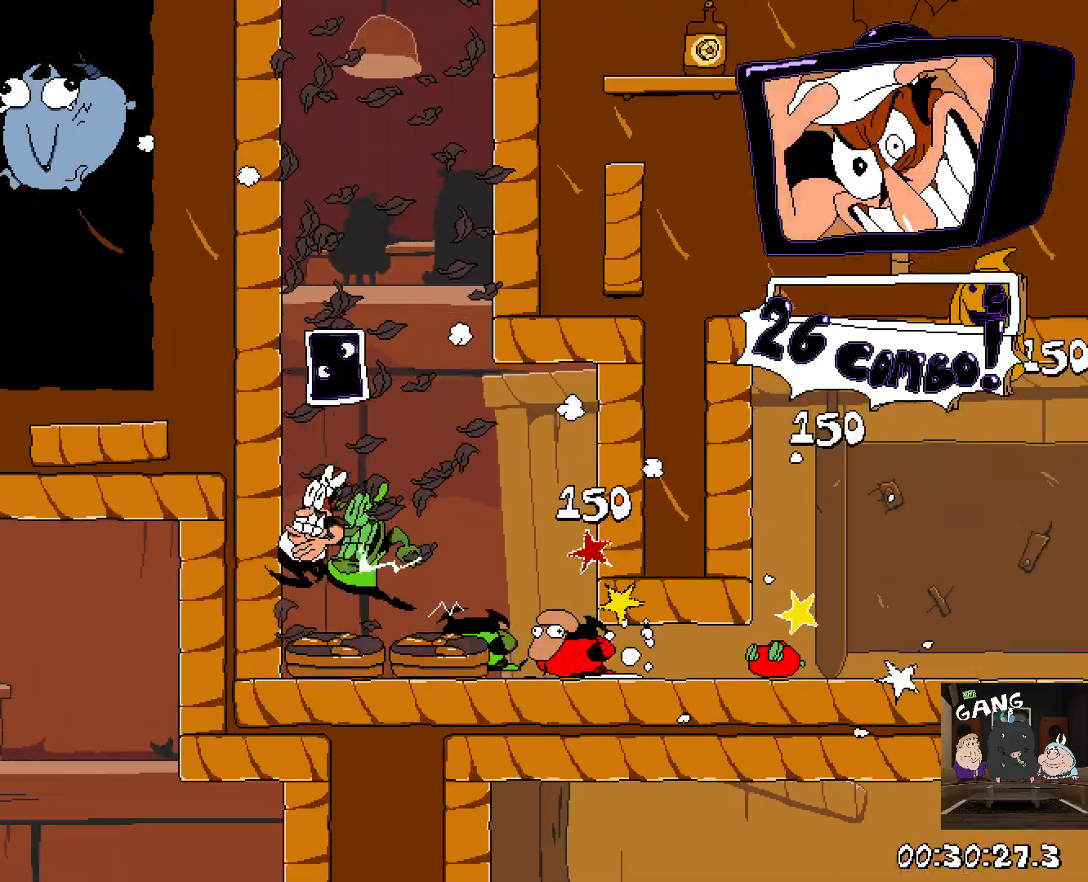
{"buttons": ["R2"], "left_stick": "center", "right_stick": "center", "button_events": []}
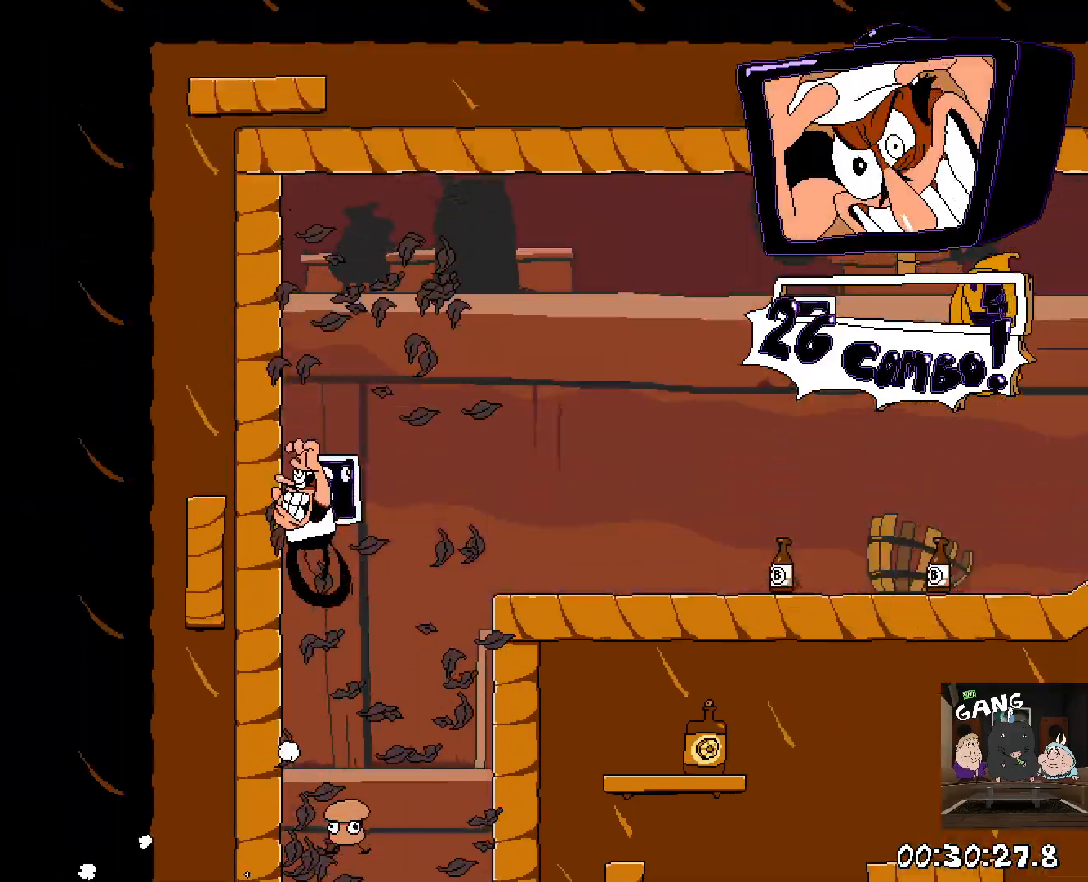
{"buttons": ["SQUARE", "R2"], "left_stick": "right", "right_stick": "center", "button_events": [[100, "CROSS", "down"], [133, "SQUARE", "down"], [183, "CROSS", "up"]]}
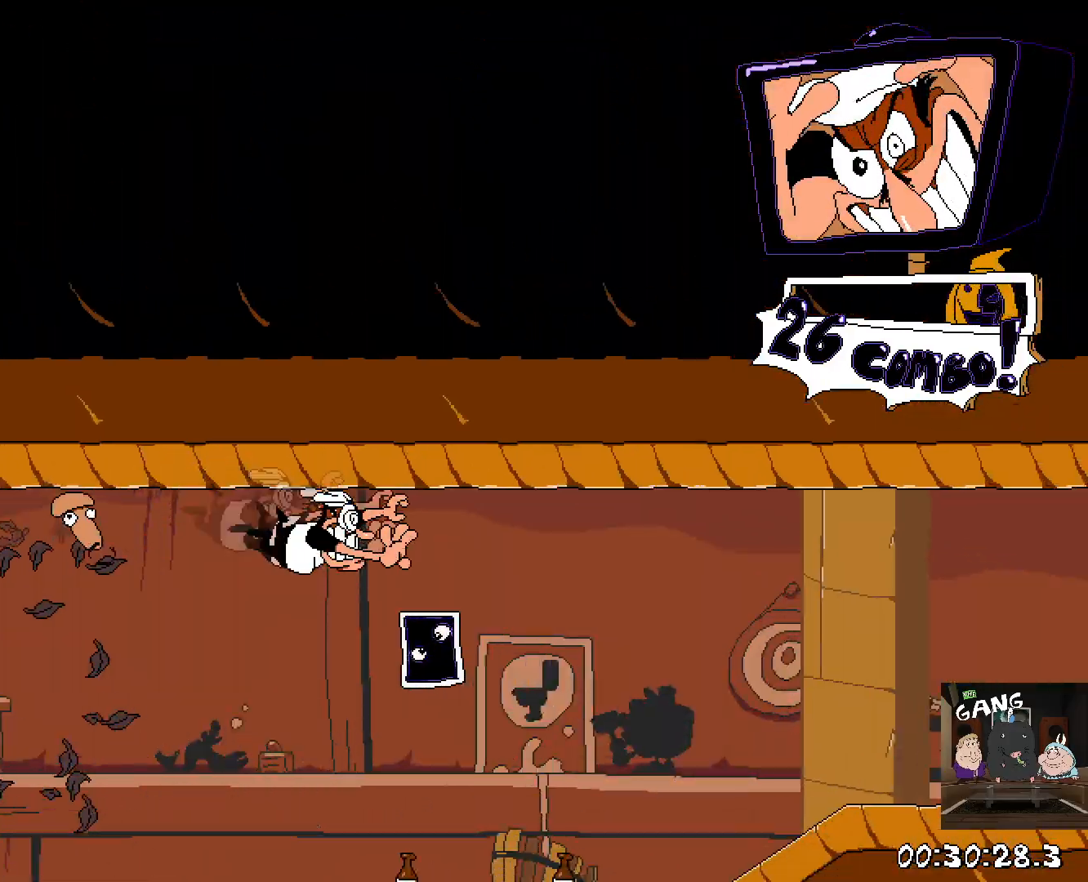
{"buttons": ["R2"], "left_stick": "right", "right_stick": "center", "button_events": [[17, "SQUARE", "up"]]}
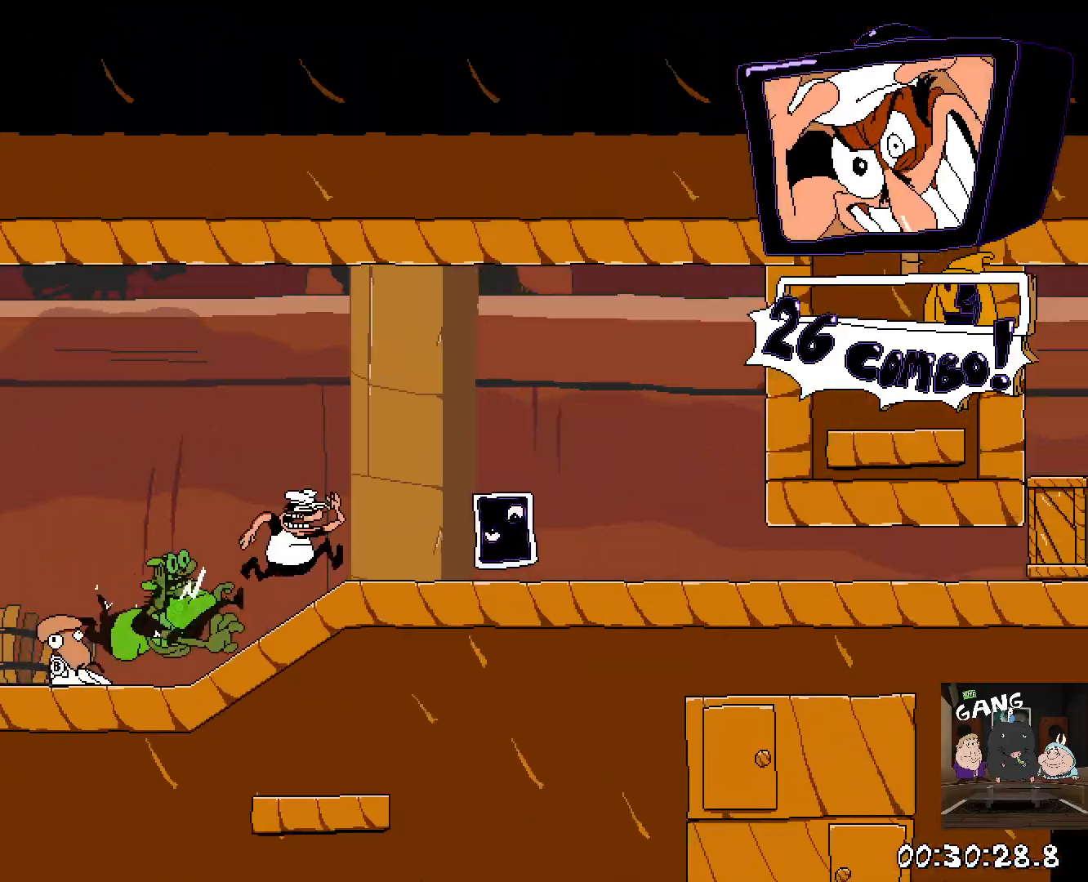
{"buttons": ["R2"], "left_stick": "down", "right_stick": "center", "button_events": []}
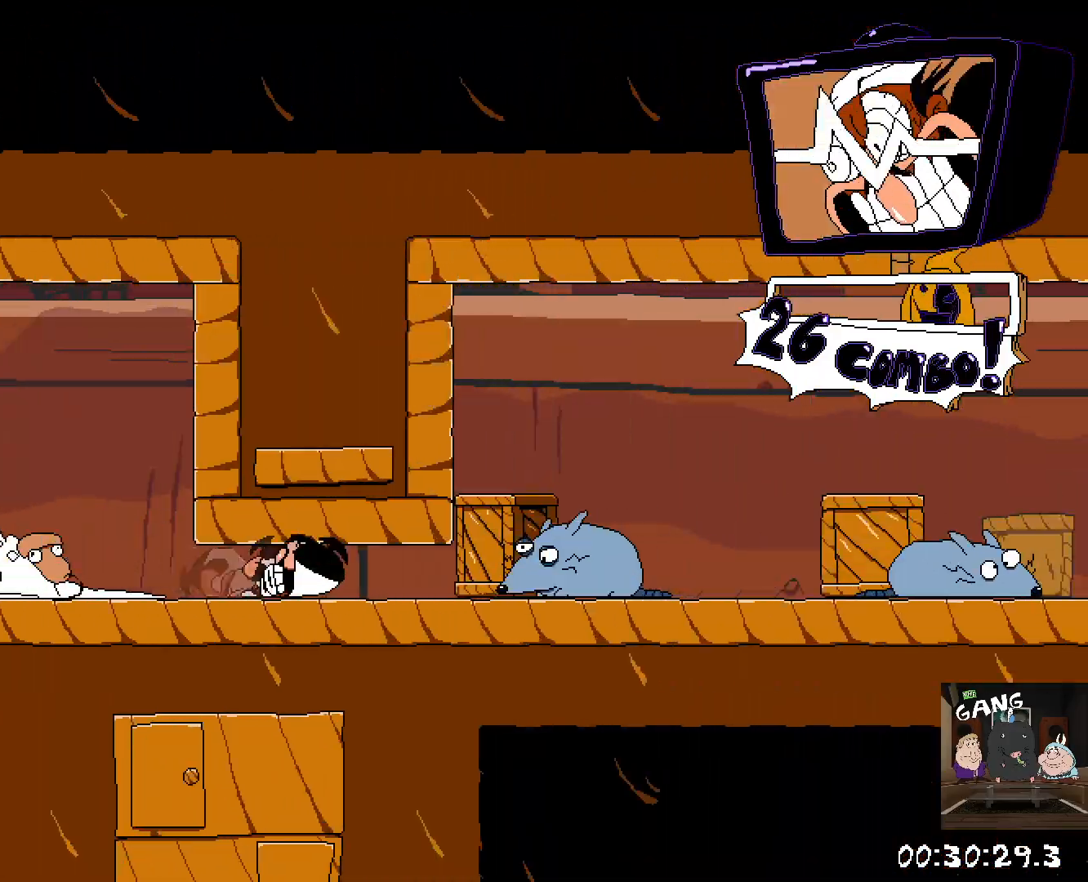
{"buttons": ["R2"], "left_stick": "right", "right_stick": "center", "button_events": []}
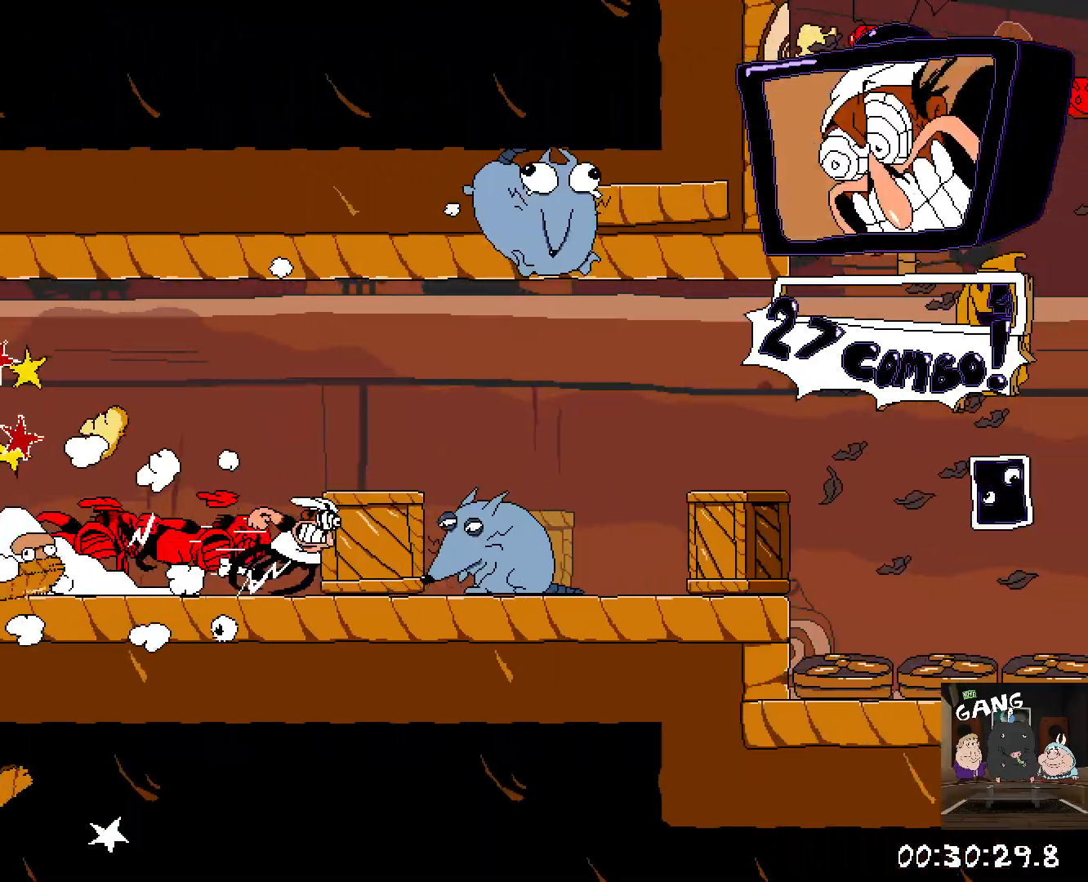
{"buttons": ["R2"], "left_stick": "right", "right_stick": "center", "button_events": []}
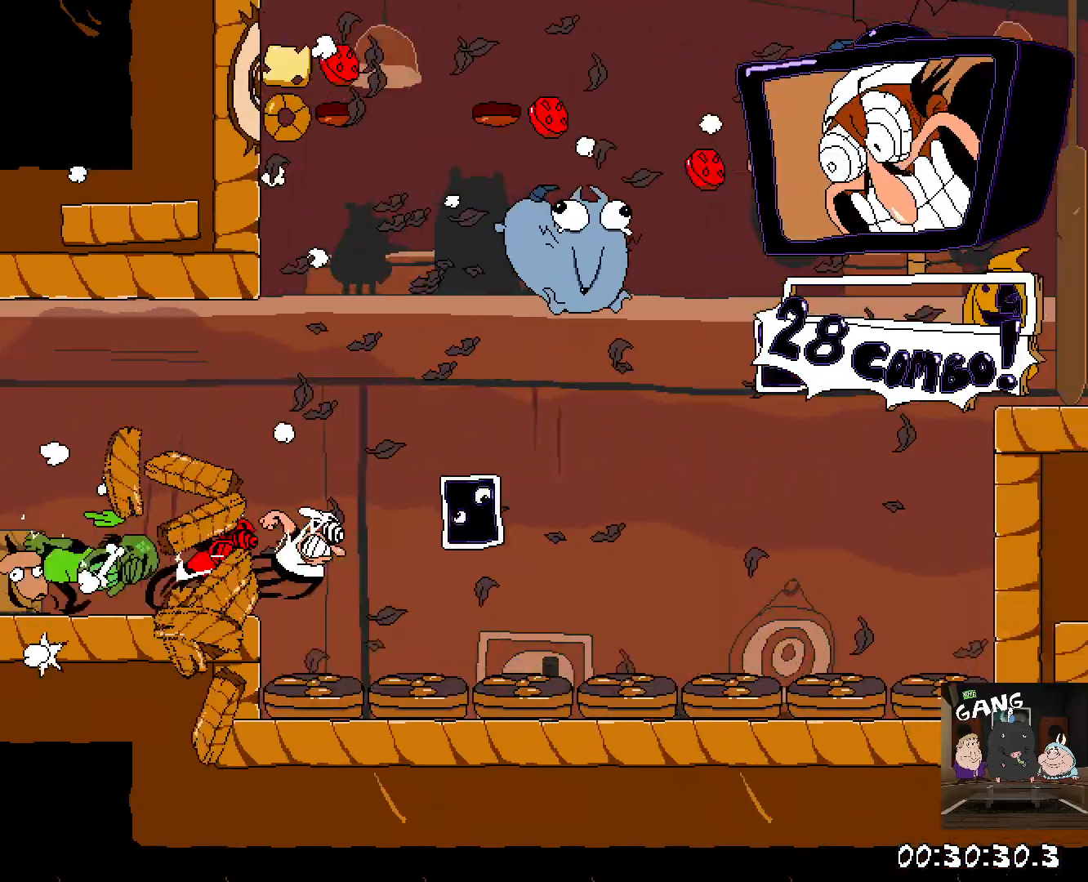
{"buttons": ["R2"], "left_stick": "down-right", "right_stick": "center", "button_events": []}
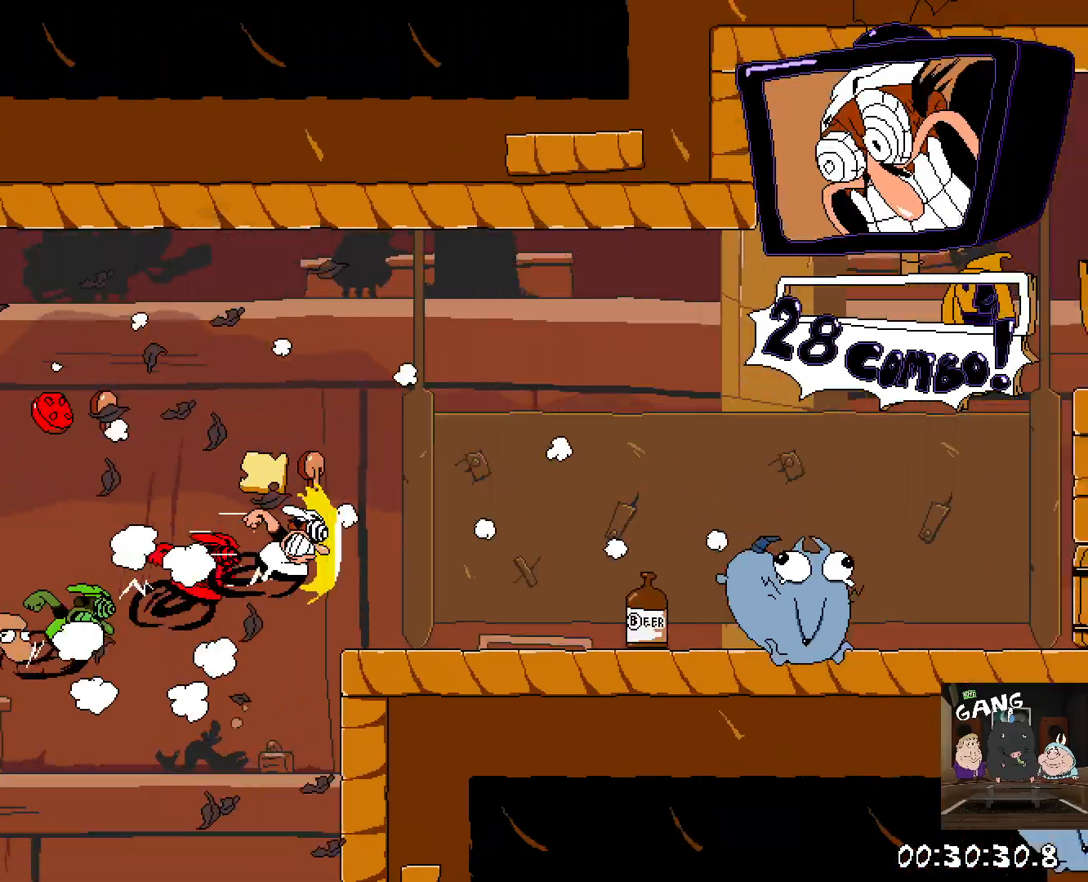
{"buttons": ["CROSS", "R2"], "left_stick": "right", "right_stick": "center", "button_events": [[483, "CROSS", "down"]]}
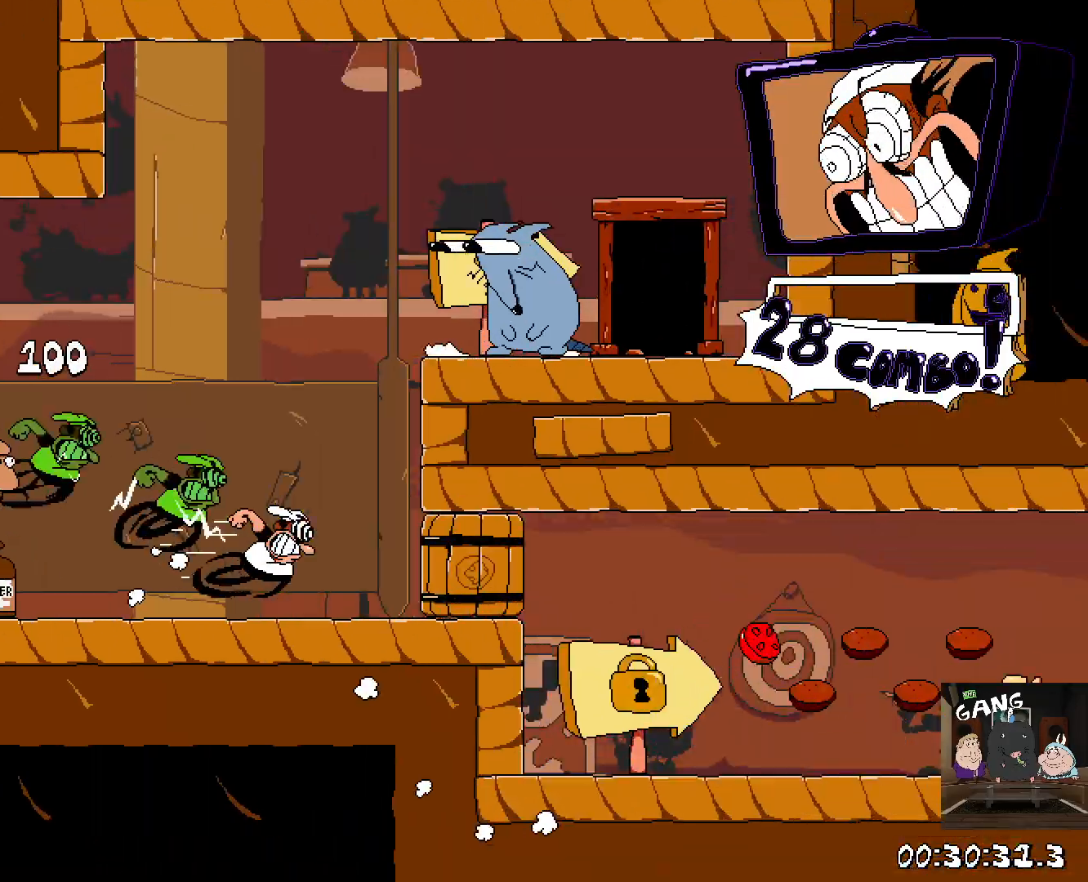
{"buttons": [], "left_stick": "up", "right_stick": "center", "button_events": [[150, "CROSS", "up"], [467, "R2", "up"]]}
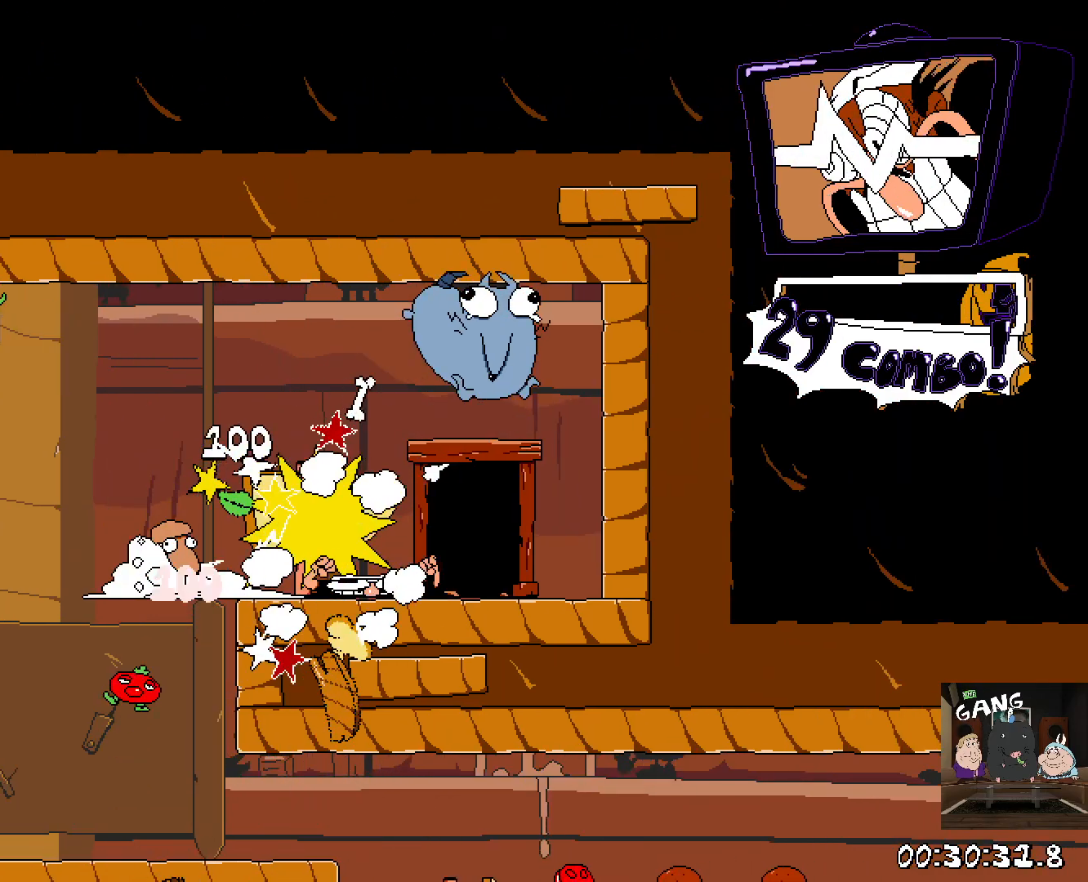
{"buttons": [], "left_stick": "center", "right_stick": "center", "button_events": []}
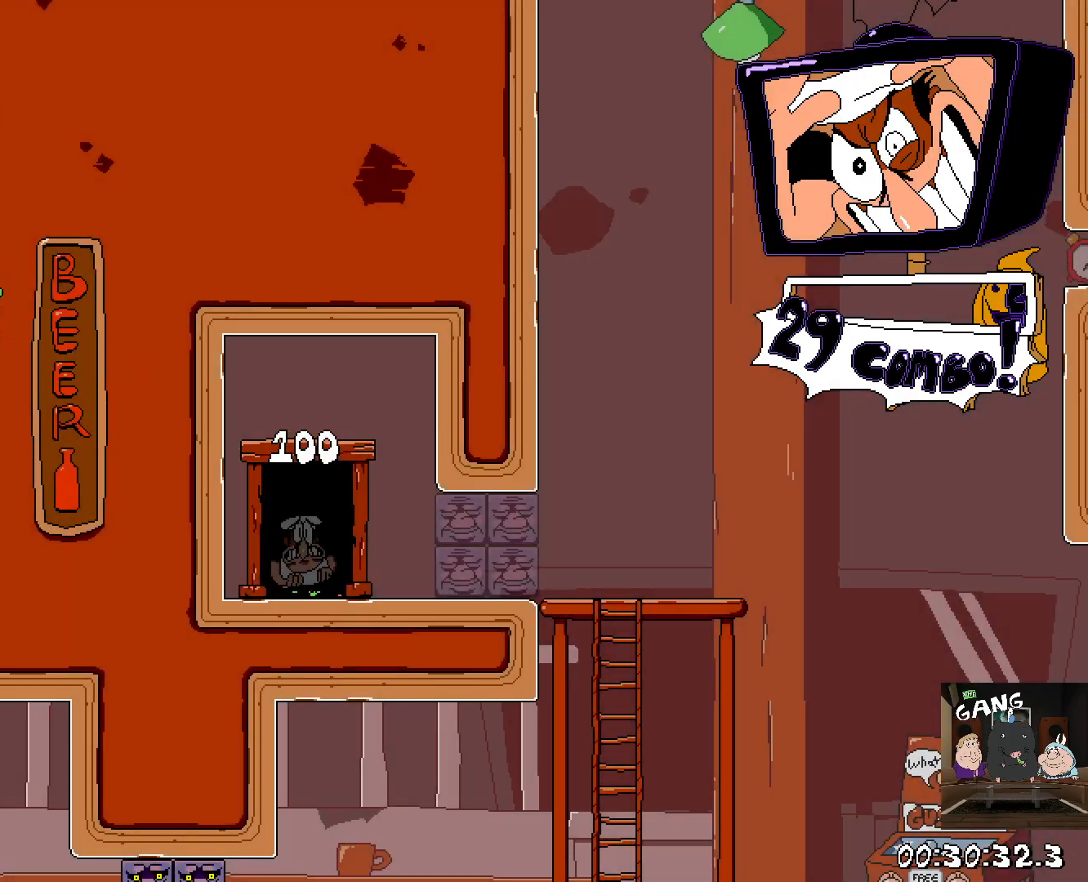
{"buttons": ["R2"], "left_stick": "right", "right_stick": "center", "button_events": [[83, "R2", "down"]]}
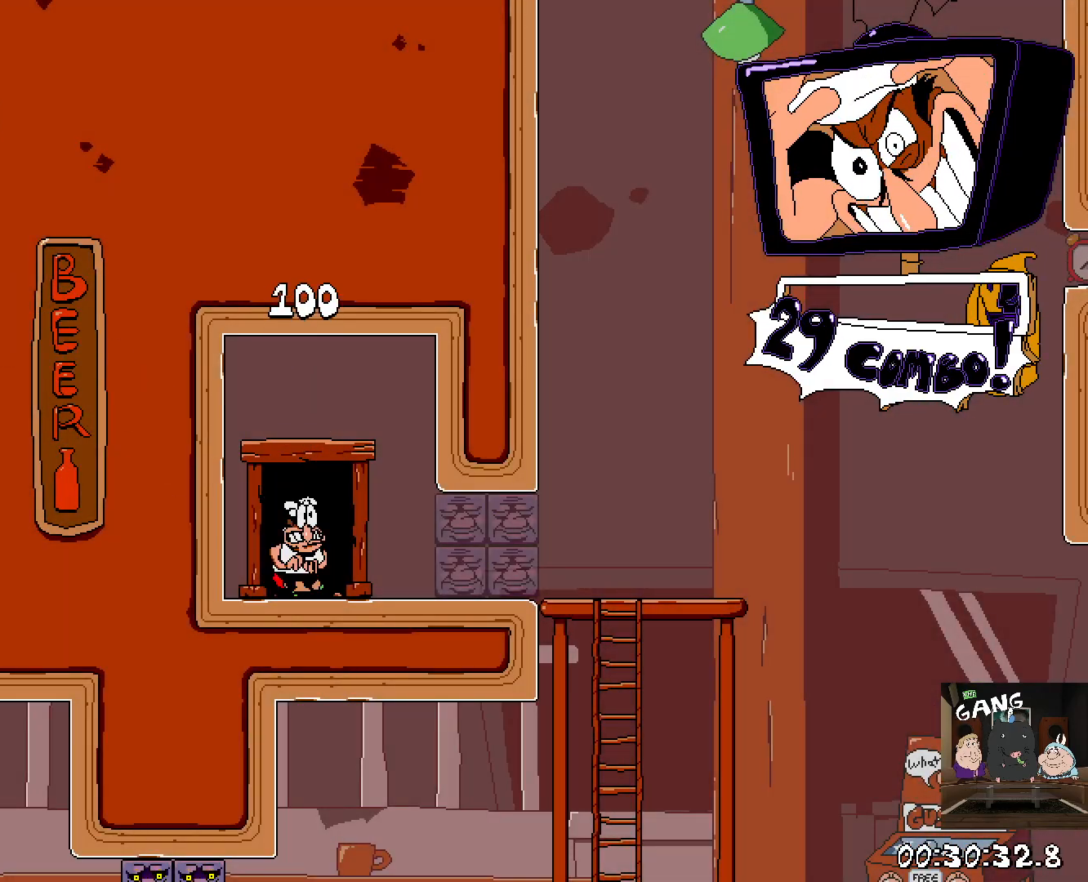
{"buttons": ["R2"], "left_stick": "right", "right_stick": "center", "button_events": []}
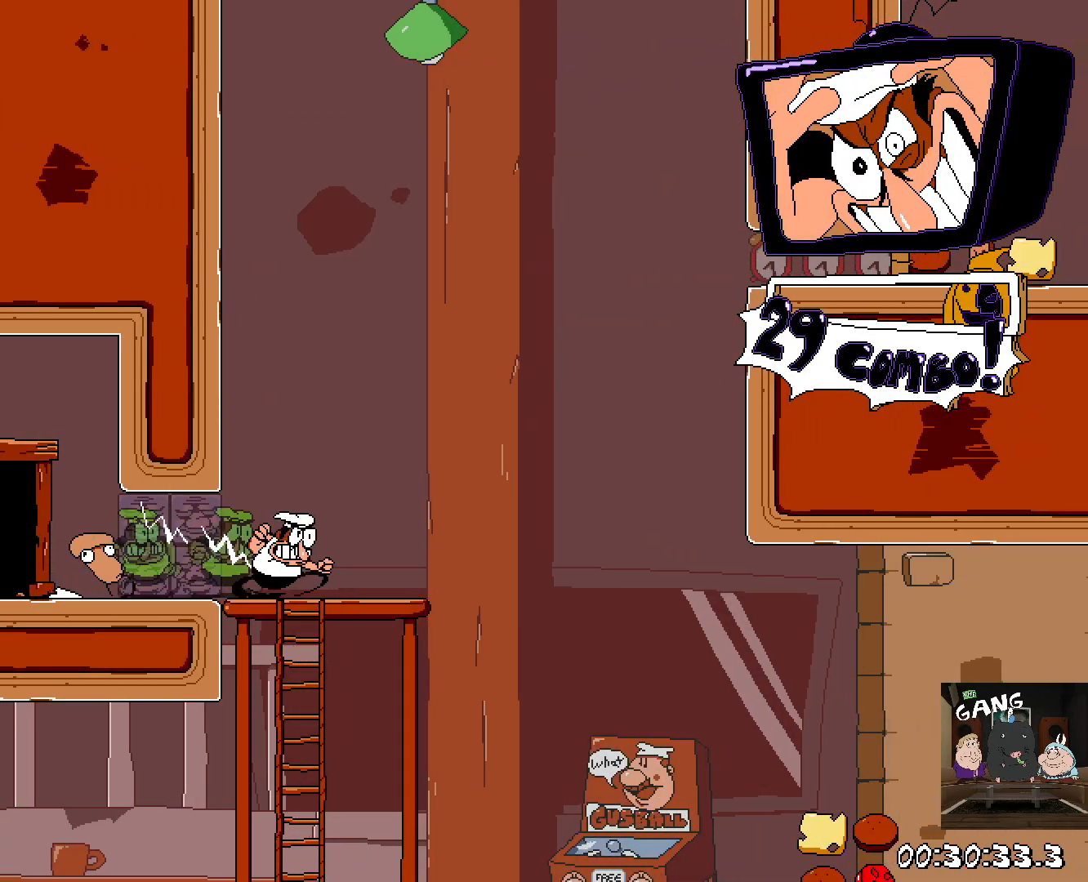
{"buttons": ["R2"], "left_stick": "right", "right_stick": "center", "button_events": []}
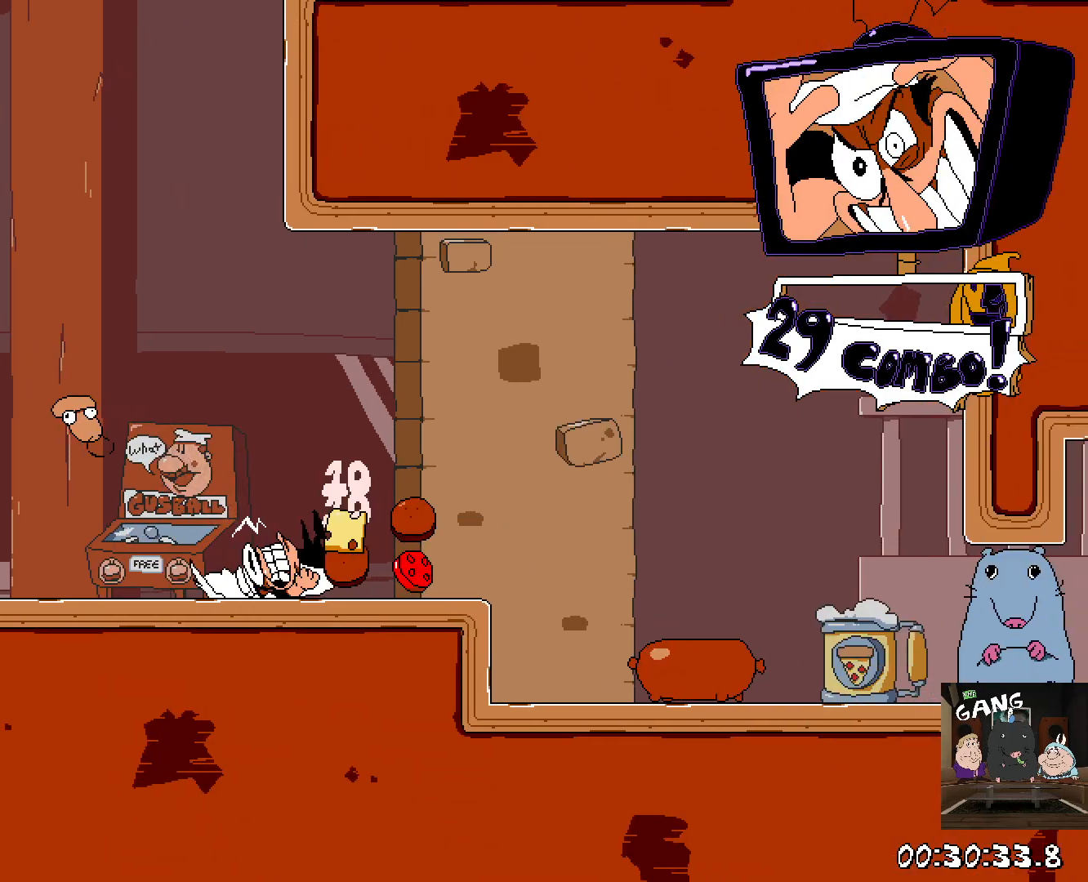
{"buttons": ["SQUARE", "R2"], "left_stick": "up-left", "right_stick": "center", "button_events": [[483, "SQUARE", "down"]]}
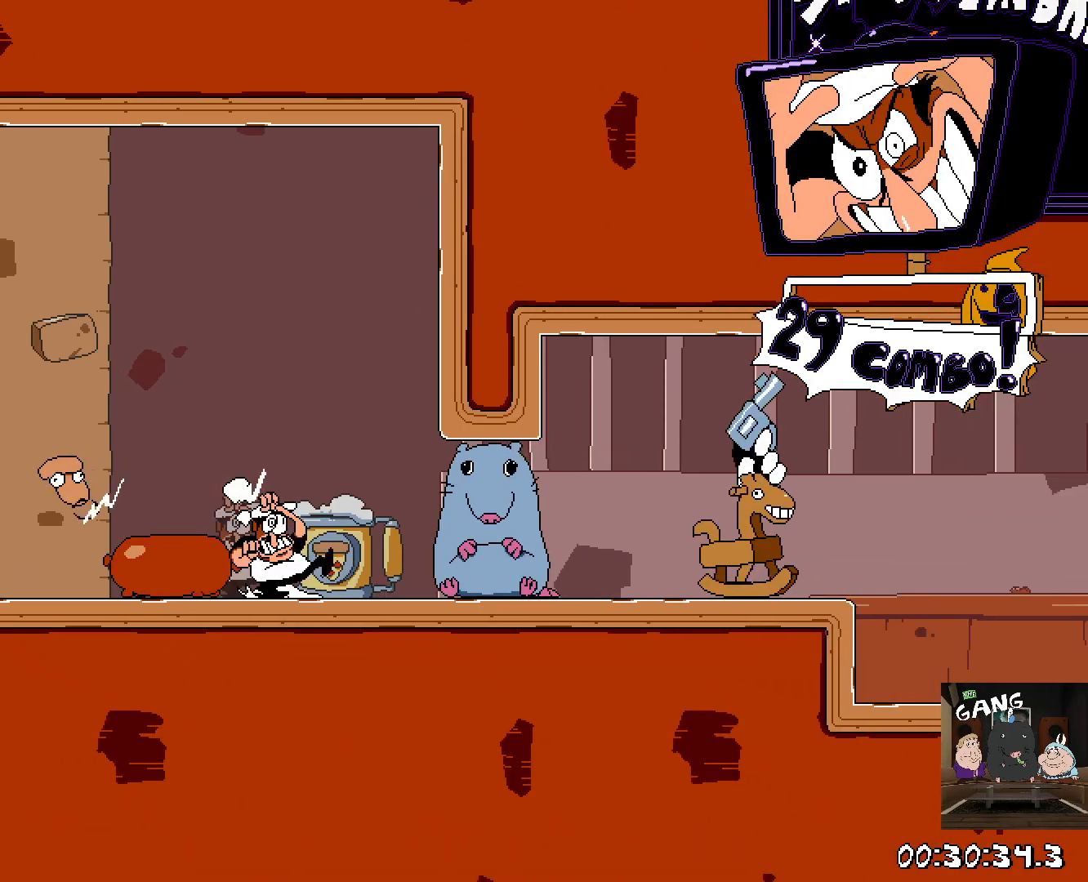
{"buttons": ["R2"], "left_stick": "right", "right_stick": "center", "button_events": [[83, "SQUARE", "up"], [250, "SQUARE", "down"], [367, "SQUARE", "up"]]}
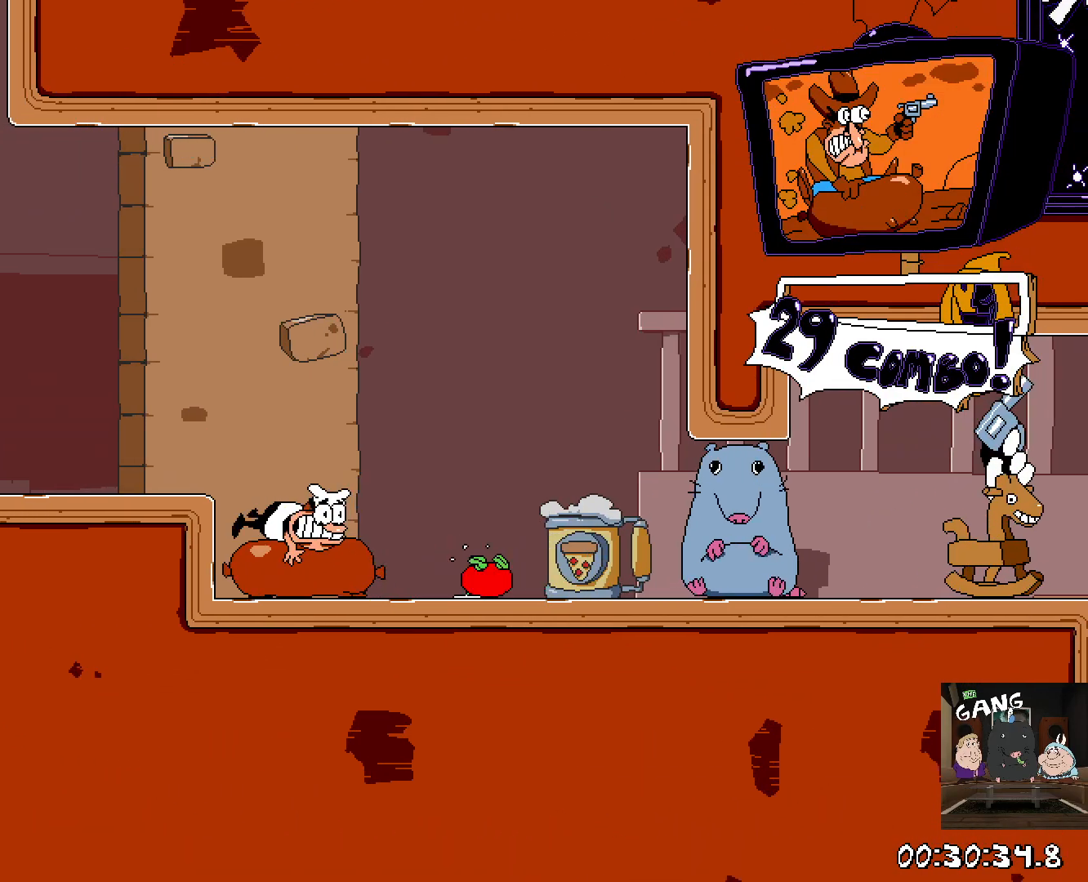
{"buttons": ["R2"], "left_stick": "right", "right_stick": "center", "button_events": []}
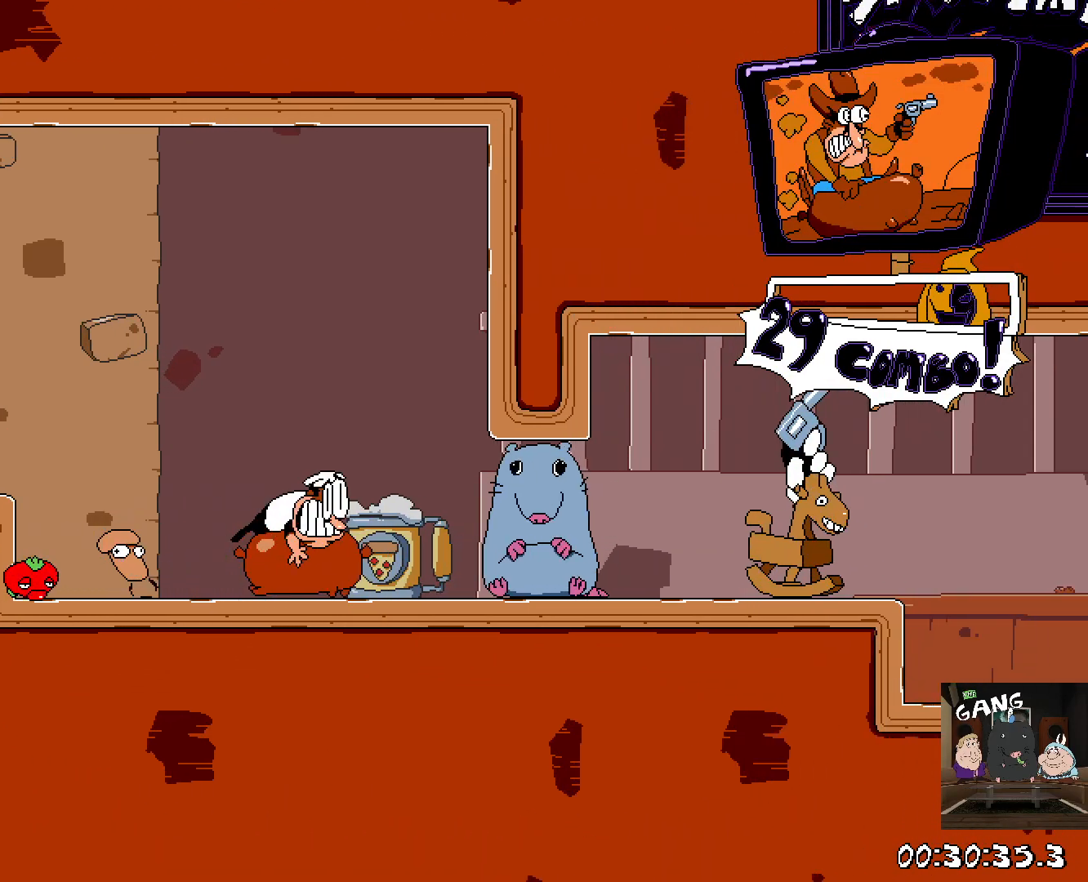
{"buttons": ["R2"], "left_stick": "right", "right_stick": "center", "button_events": []}
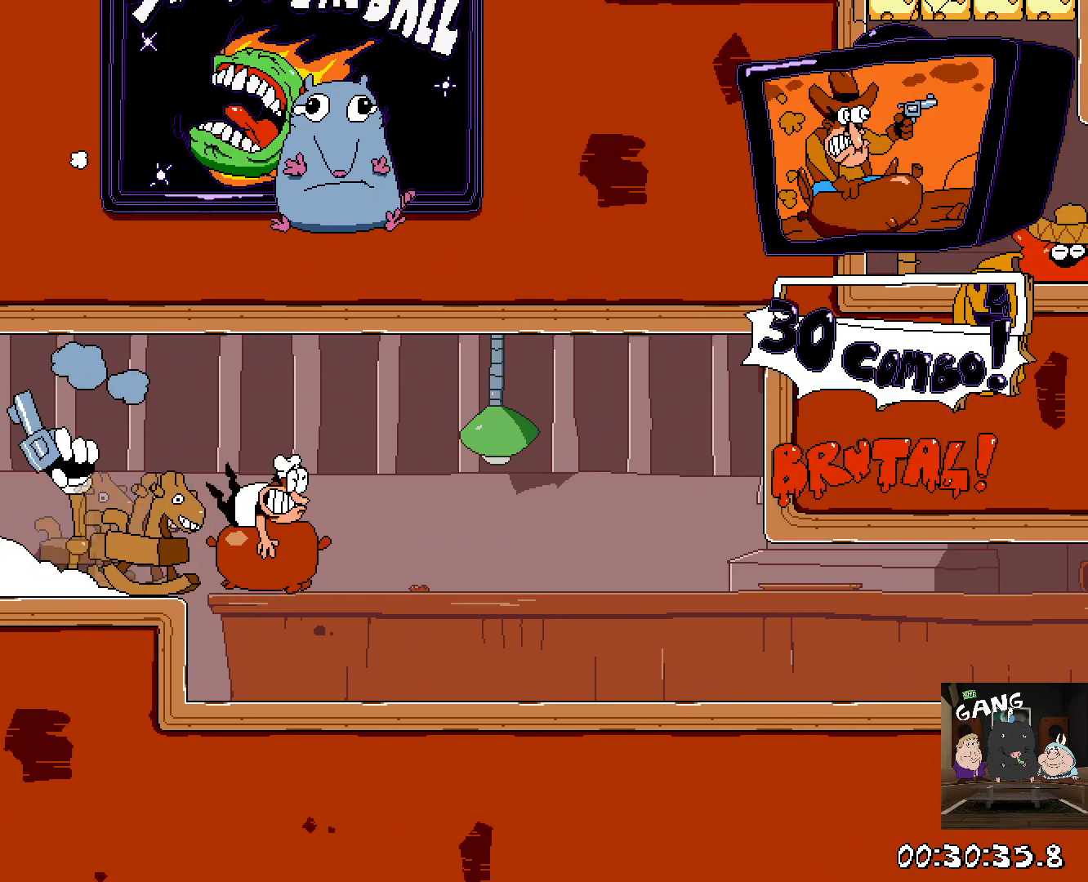
{"buttons": ["R2"], "left_stick": "right", "right_stick": "center", "button_events": []}
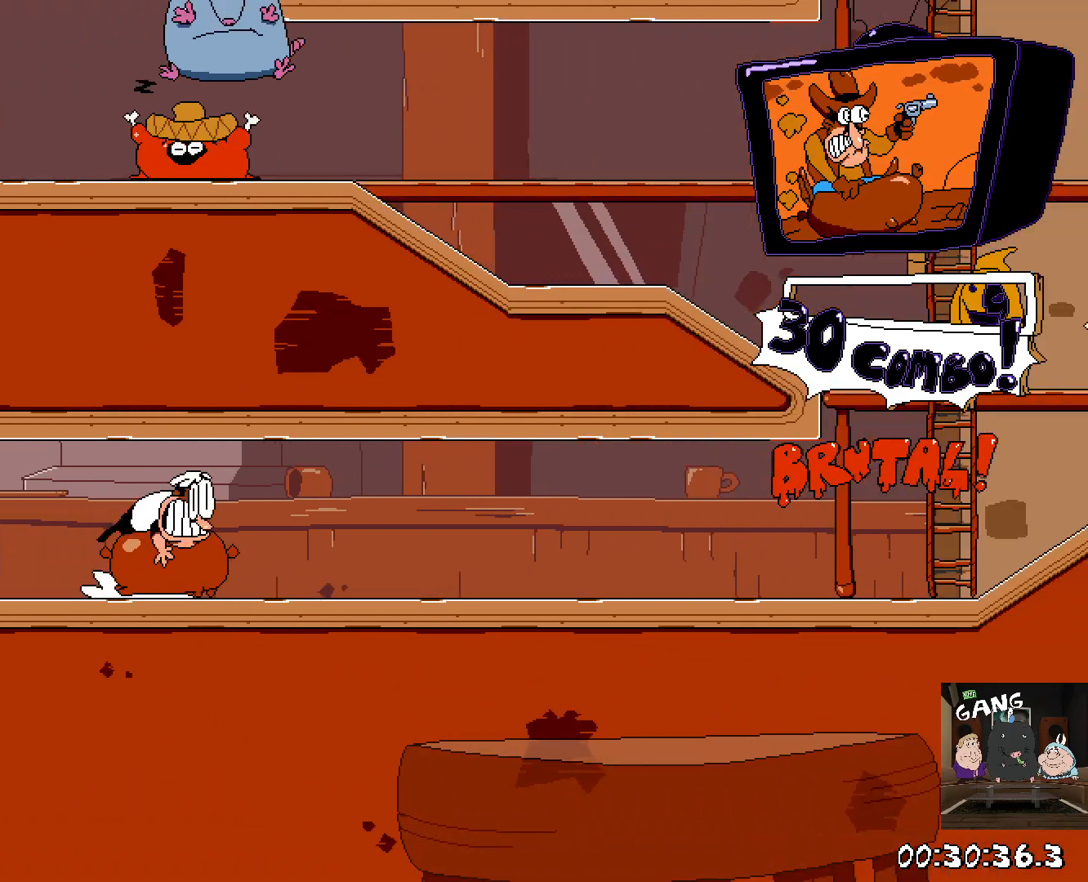
{"buttons": ["R2"], "left_stick": "right", "right_stick": "center", "button_events": []}